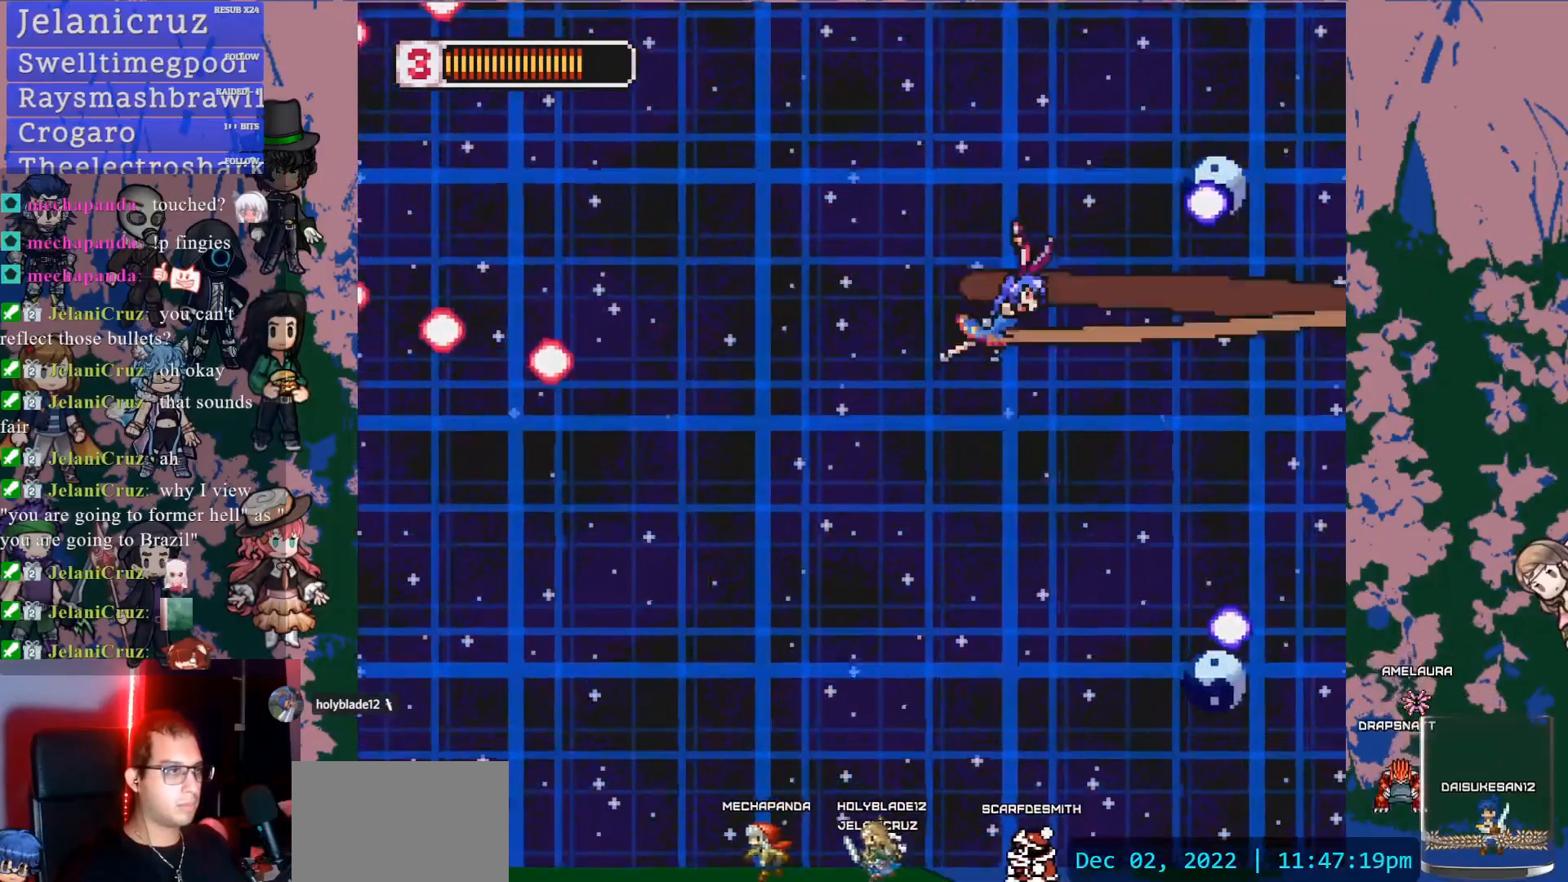
Gameplay with a controller (PlayStation layout); each line is a JSON object with the inputs held at the frame after it. "events" lists button and stick changes between this image and that frame as [ms after this image, input, new state], when the widget could be followed in between. Not read: L3 R3 START TOUCHPAD.
{"buttons": ["SQUARE", "DPAD_UP", "DPAD_LEFT"], "left_stick": "center", "right_stick": "center"}
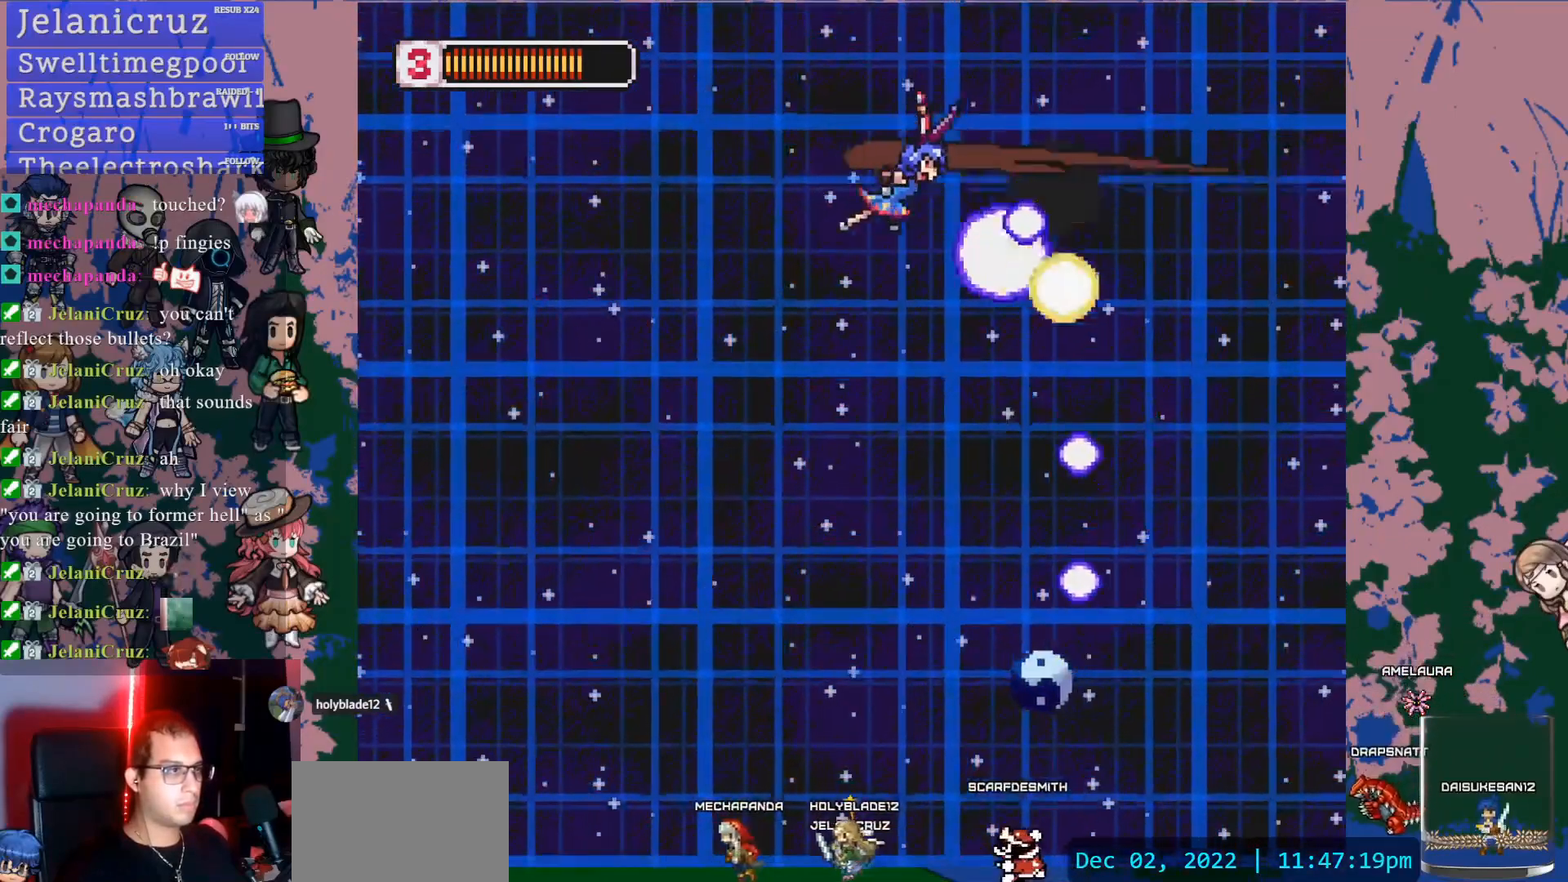
{"buttons": ["SQUARE", "DPAD_RIGHT"], "left_stick": "center", "right_stick": "center", "events": [[50, "SQUARE", "up"], [100, "DPAD_UP", "up"], [150, "DPAD_LEFT", "up"], [350, "SQUARE", "down"], [450, "DPAD_RIGHT", "down"]]}
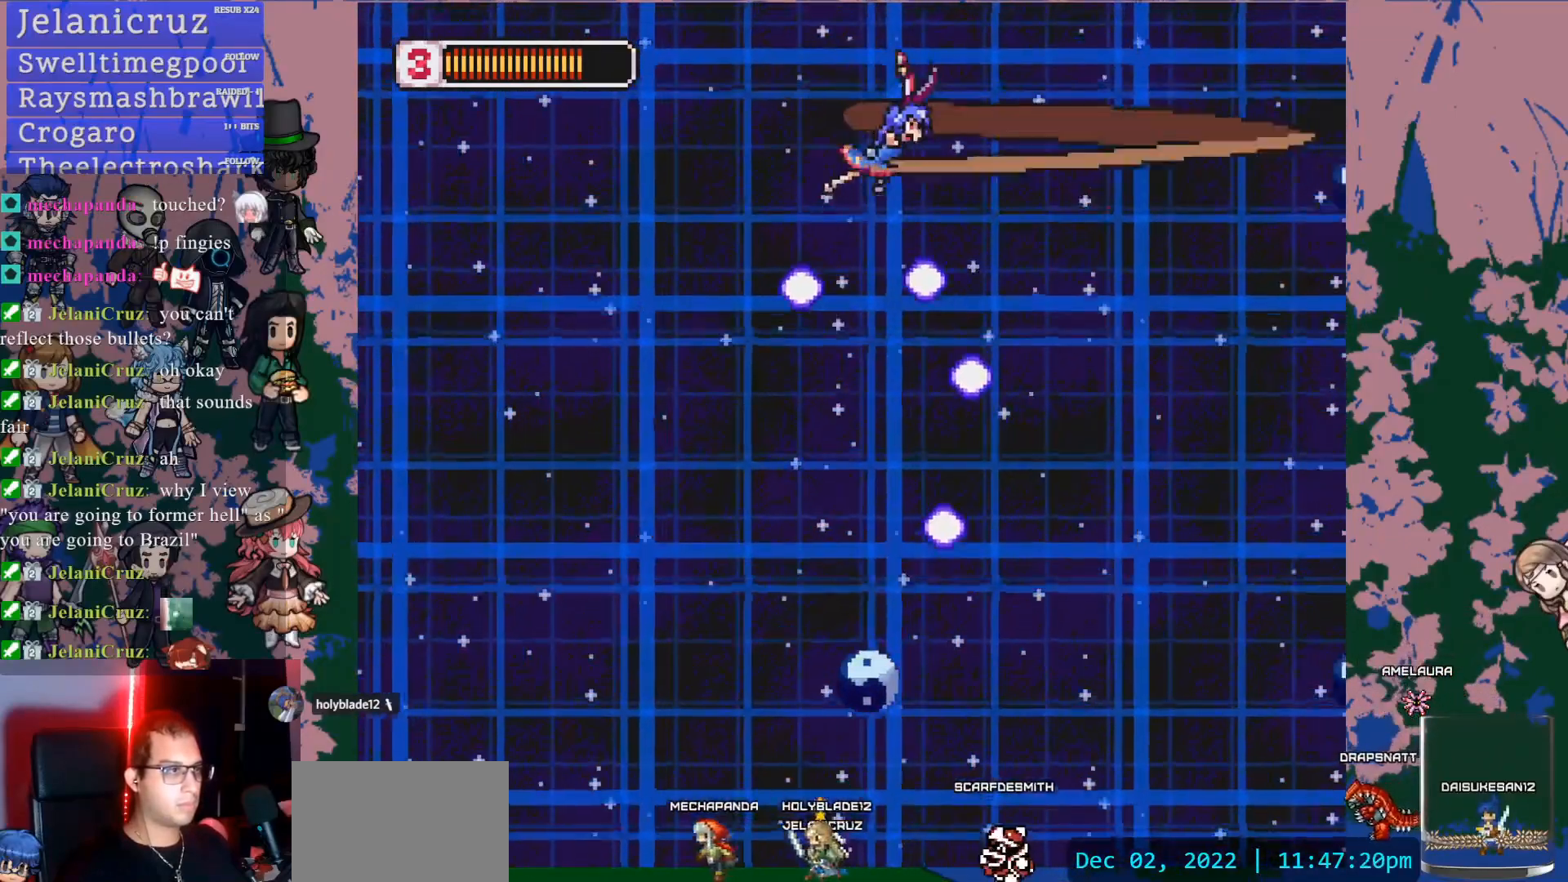
{"buttons": ["DPAD_DOWN", "DPAD_LEFT"], "left_stick": "center", "right_stick": "center", "events": [[33, "DPAD_RIGHT", "up"], [50, "DPAD_LEFT", "down"], [83, "SQUARE", "up"], [383, "DPAD_DOWN", "down"]]}
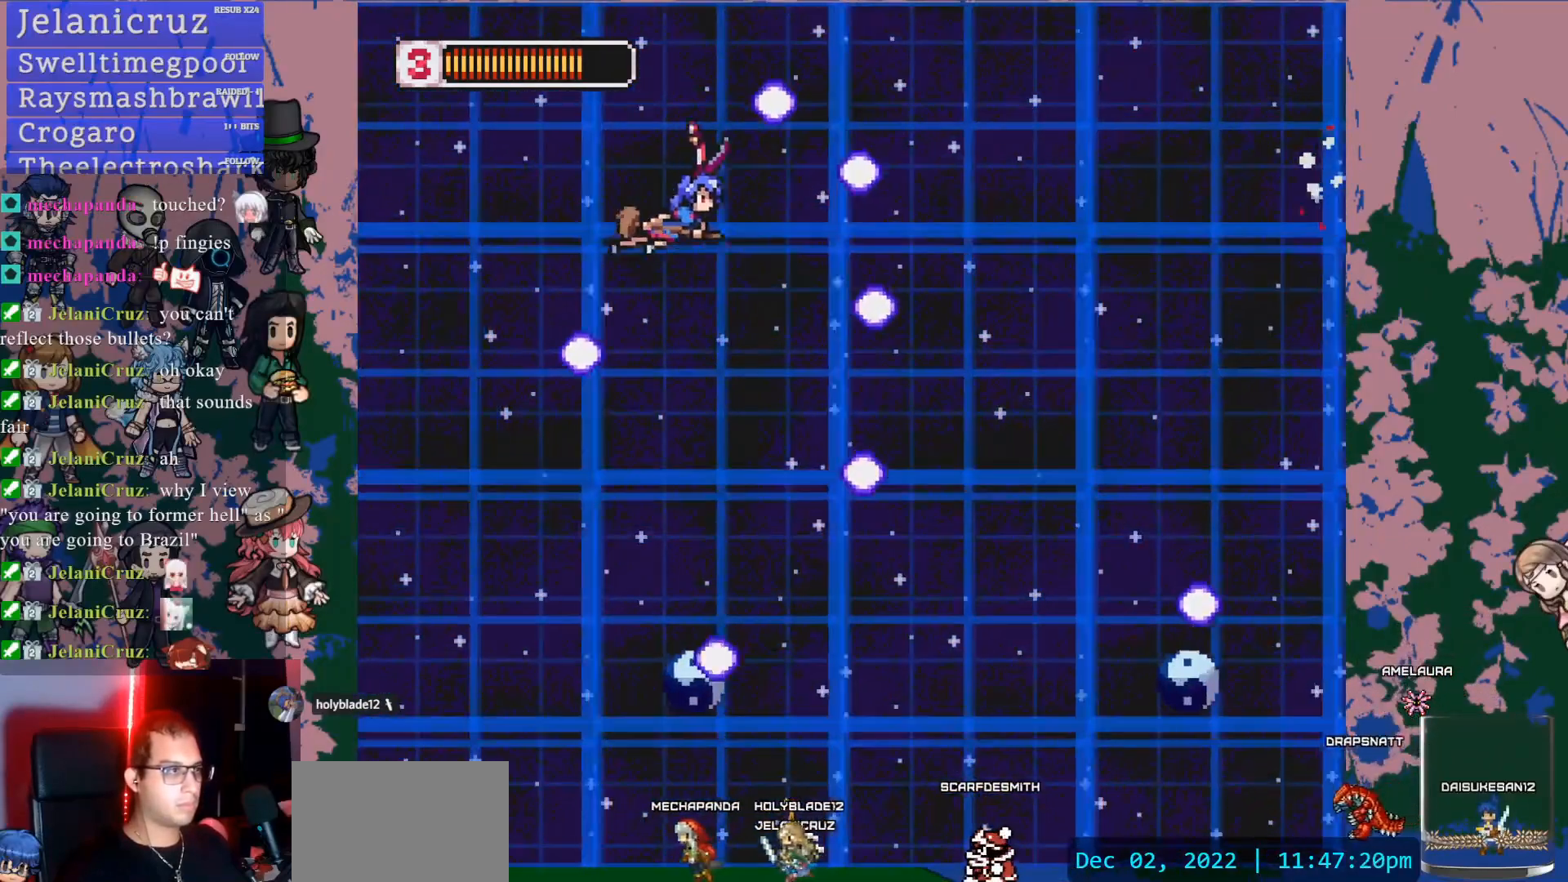
{"buttons": ["R1"], "left_stick": "center", "right_stick": "center", "events": [[83, "SQUARE", "down"], [183, "DPAD_DOWN", "up"], [267, "DPAD_LEFT", "up"], [300, "SQUARE", "up"], [467, "R1", "down"]]}
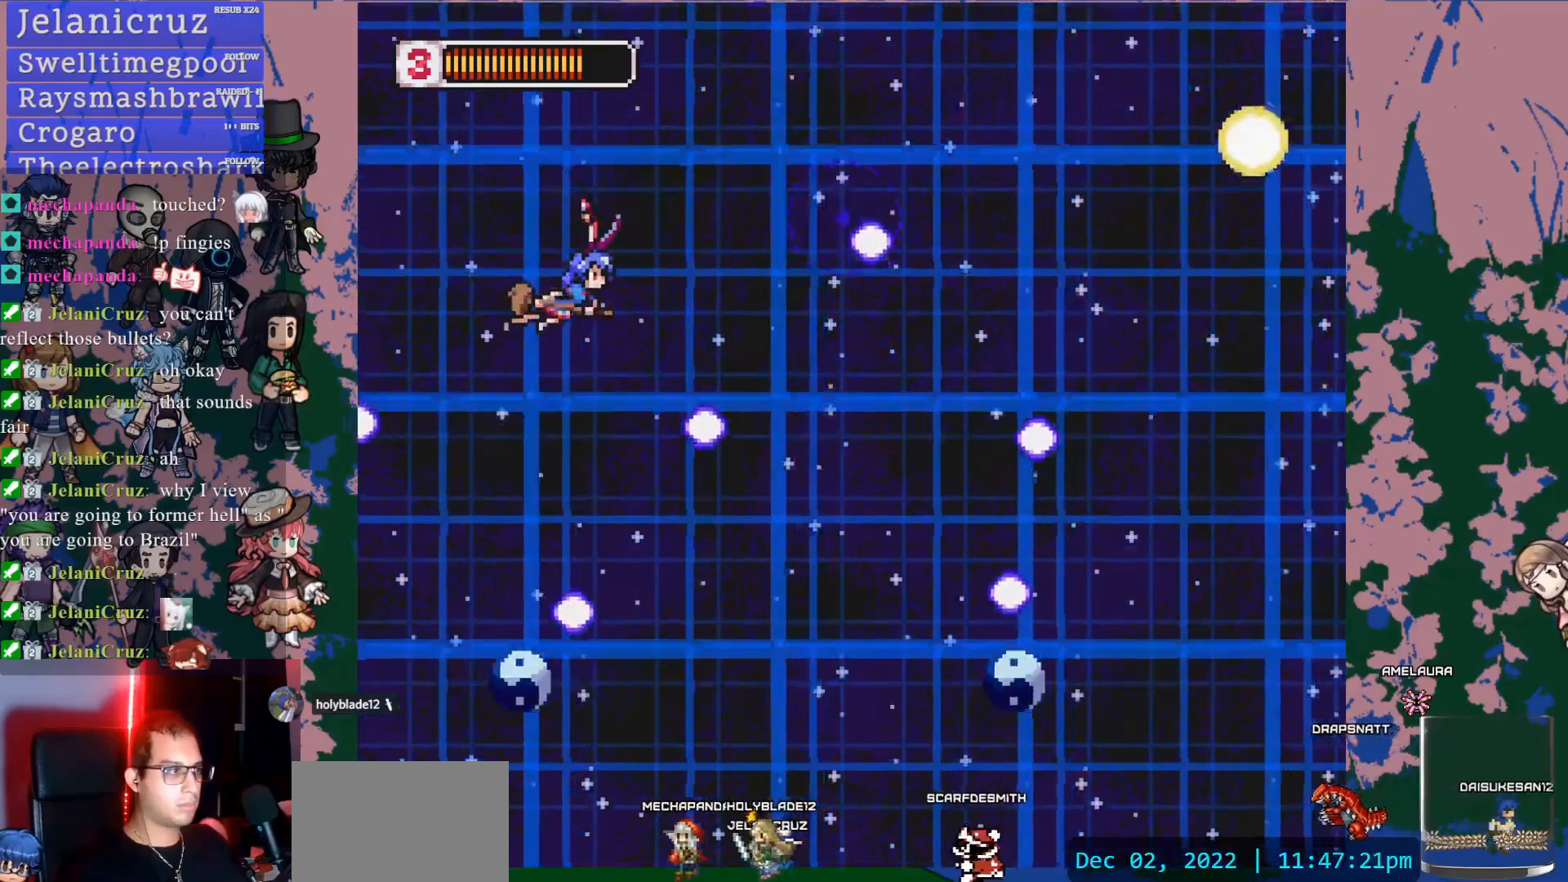
{"buttons": ["L1", "DPAD_UP"], "left_stick": "center", "right_stick": "center", "events": [[83, "R1", "up"], [483, "DPAD_UP", "down"], [483, "L1", "down"]]}
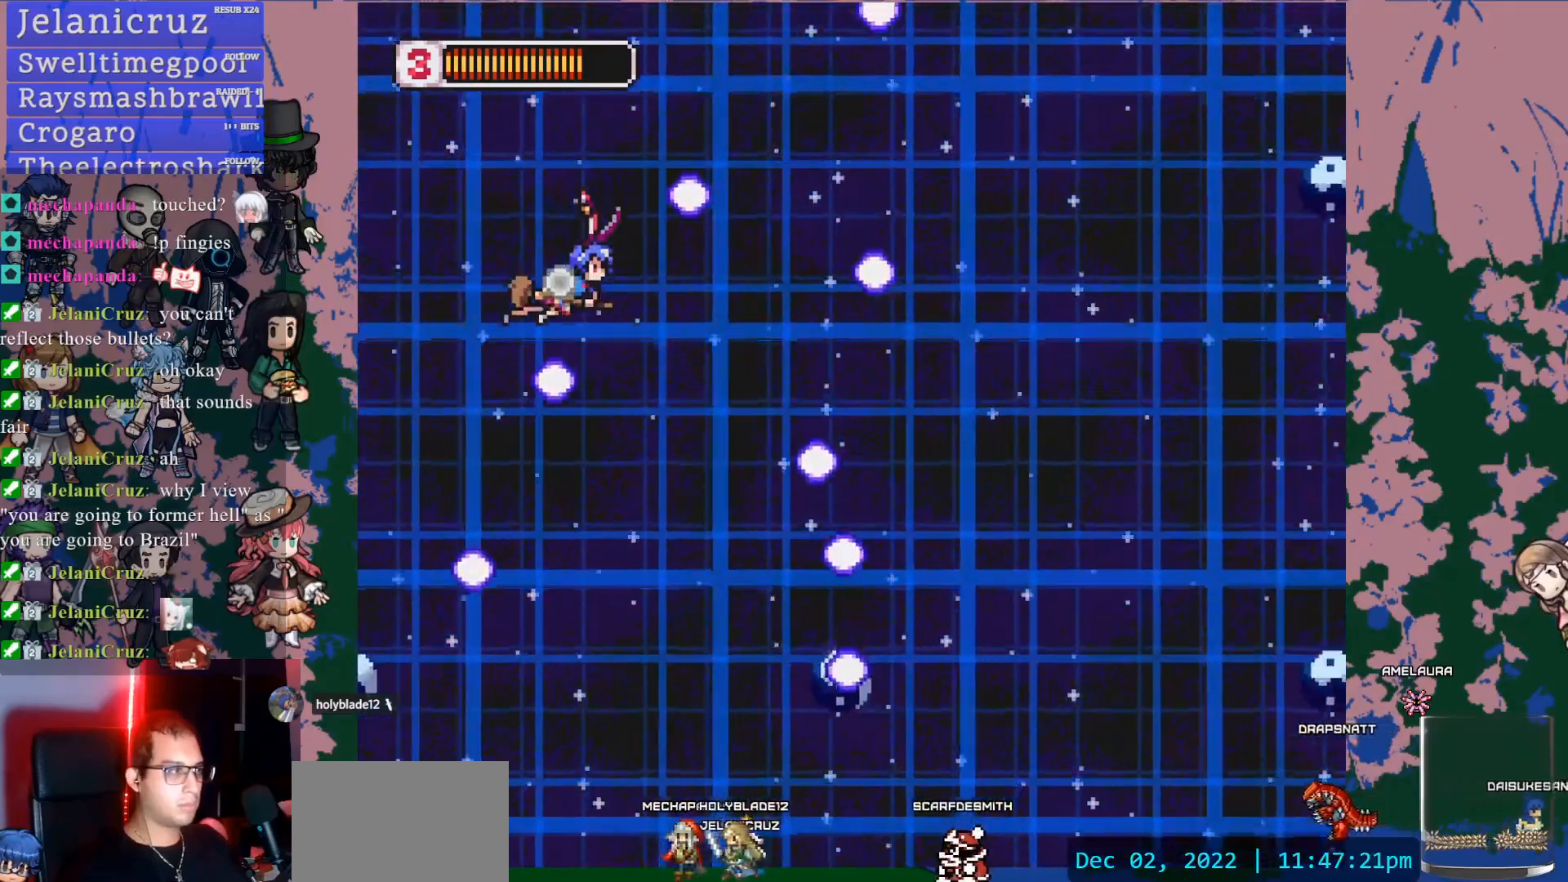
{"buttons": ["DPAD_RIGHT"], "left_stick": "center", "right_stick": "center"}
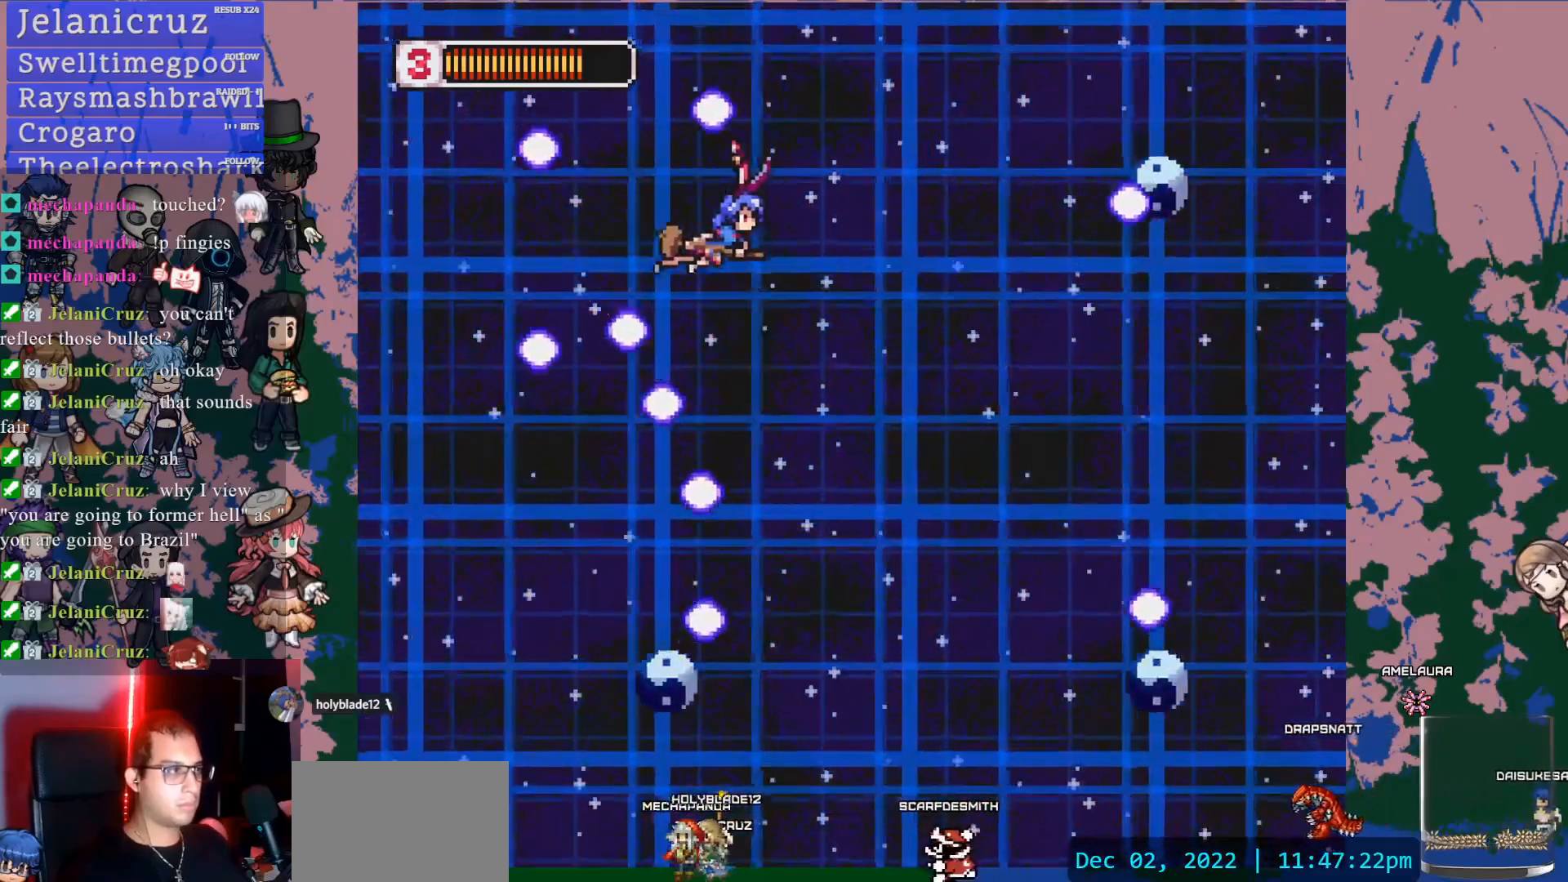
{"buttons": [], "left_stick": "center", "right_stick": "center", "events": [[83, "DPAD_RIGHT", "up"], [200, "SQUARE", "down"], [233, "DPAD_RIGHT", "down"], [317, "DPAD_RIGHT", "up"], [383, "SQUARE", "up"]]}
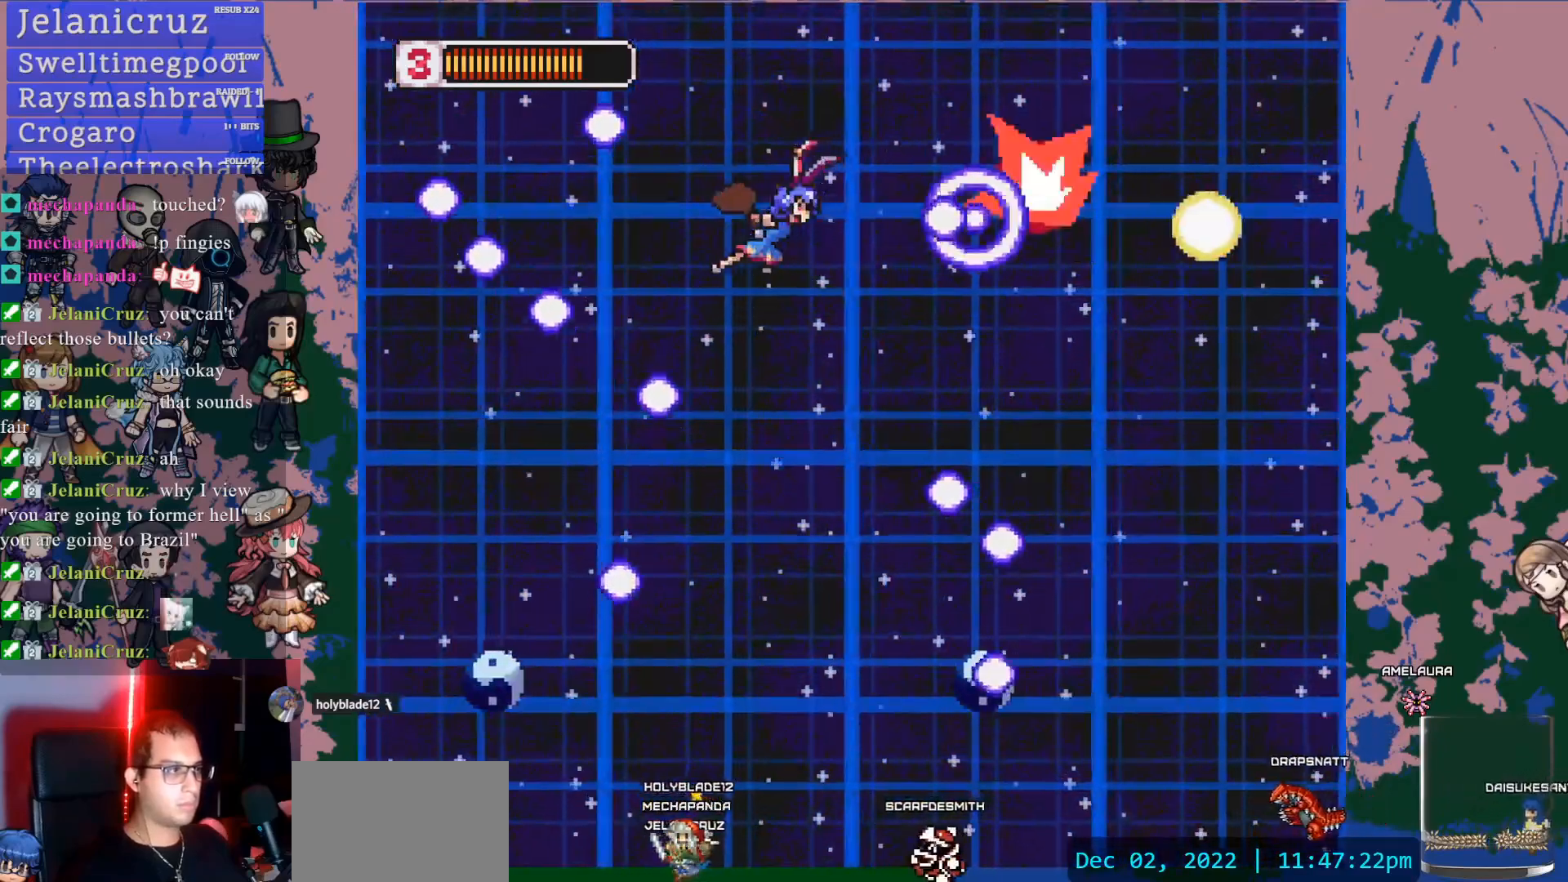
{"buttons": ["SQUARE", "DPAD_DOWN"], "left_stick": "center", "right_stick": "center", "events": [[17, "DPAD_UP", "down"], [183, "DPAD_RIGHT", "down"], [200, "DPAD_UP", "up"], [350, "SQUARE", "down"], [367, "DPAD_RIGHT", "up"], [433, "DPAD_DOWN", "down"]]}
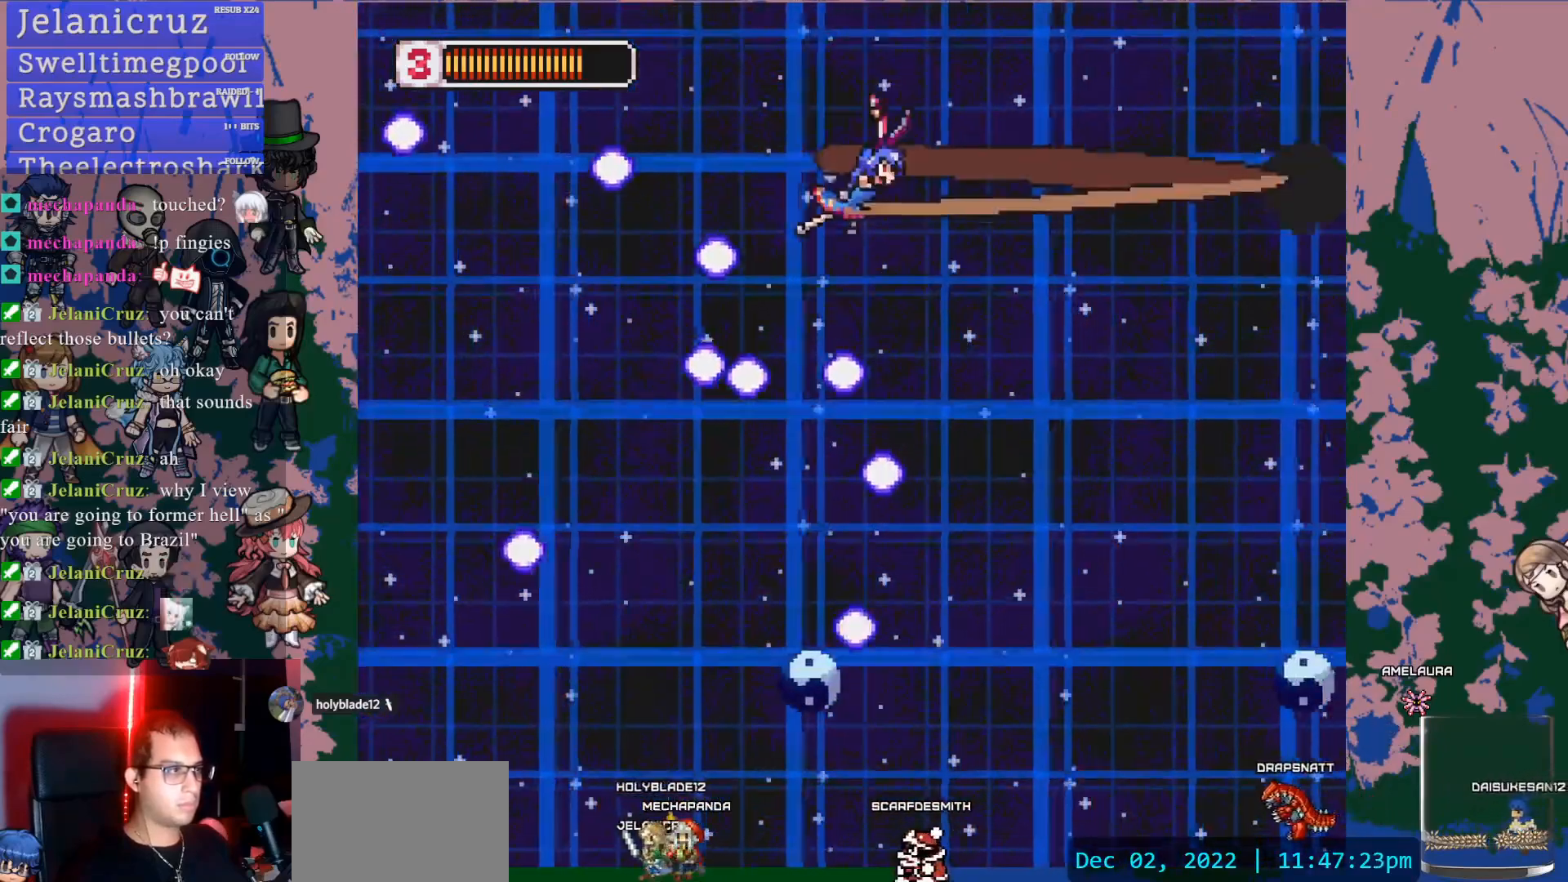
{"buttons": ["SQUARE"], "left_stick": "center", "right_stick": "center", "events": [[67, "SQUARE", "up"], [133, "DPAD_DOWN", "up"], [133, "DPAD_RIGHT", "down"], [400, "DPAD_RIGHT", "up"], [433, "SQUARE", "down"]]}
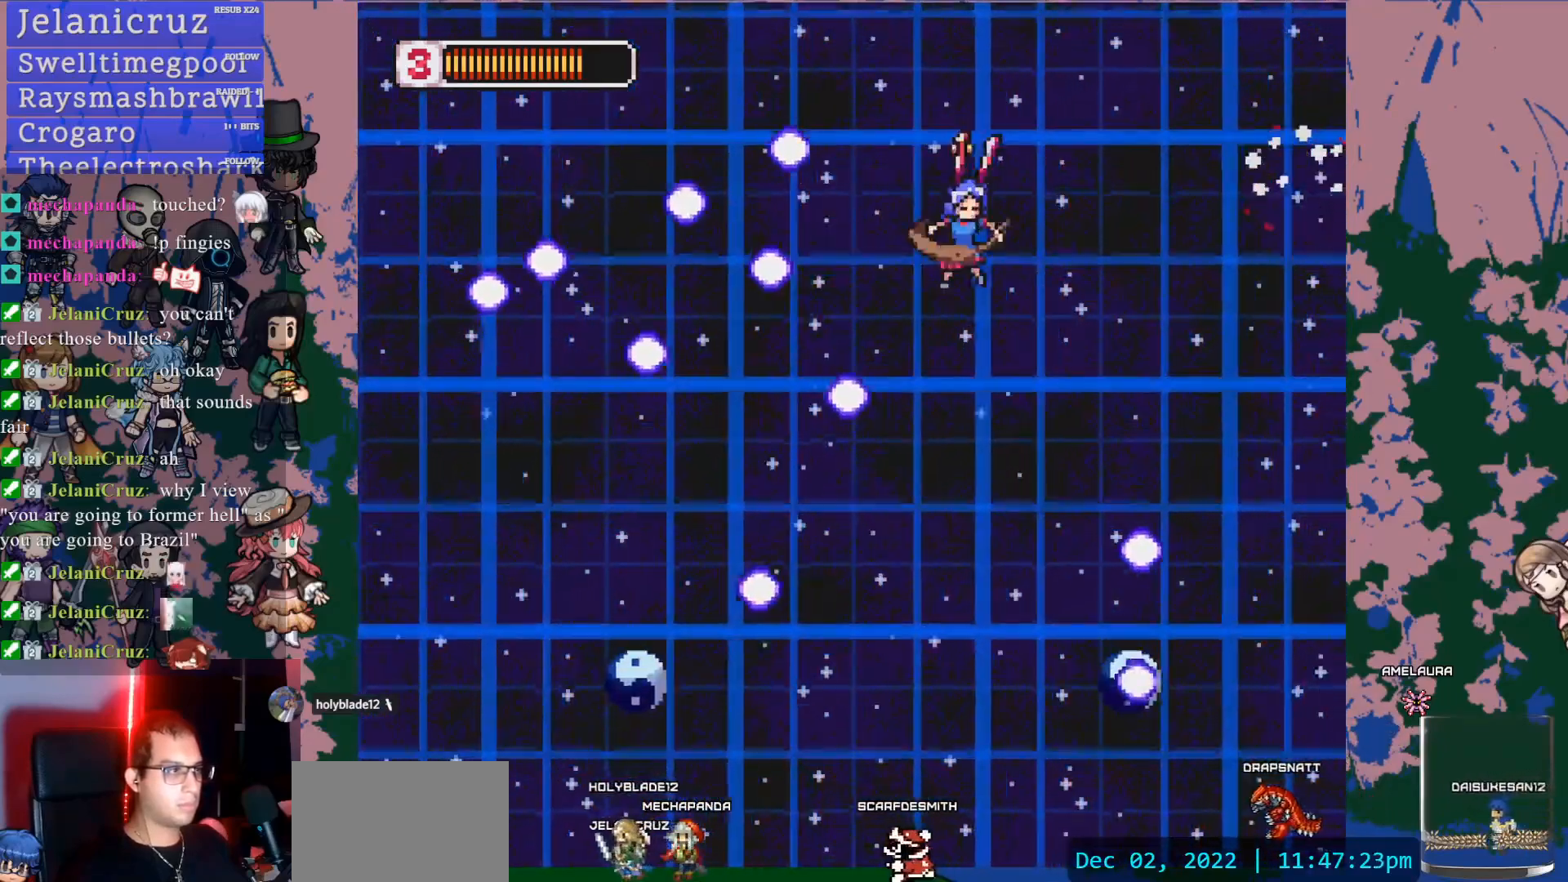
{"buttons": [], "left_stick": "center", "right_stick": "center", "events": [[133, "DPAD_LEFT", "down"], [150, "SQUARE", "up"], [267, "DPAD_LEFT", "up"], [350, "R1", "down"], [450, "R1", "up"]]}
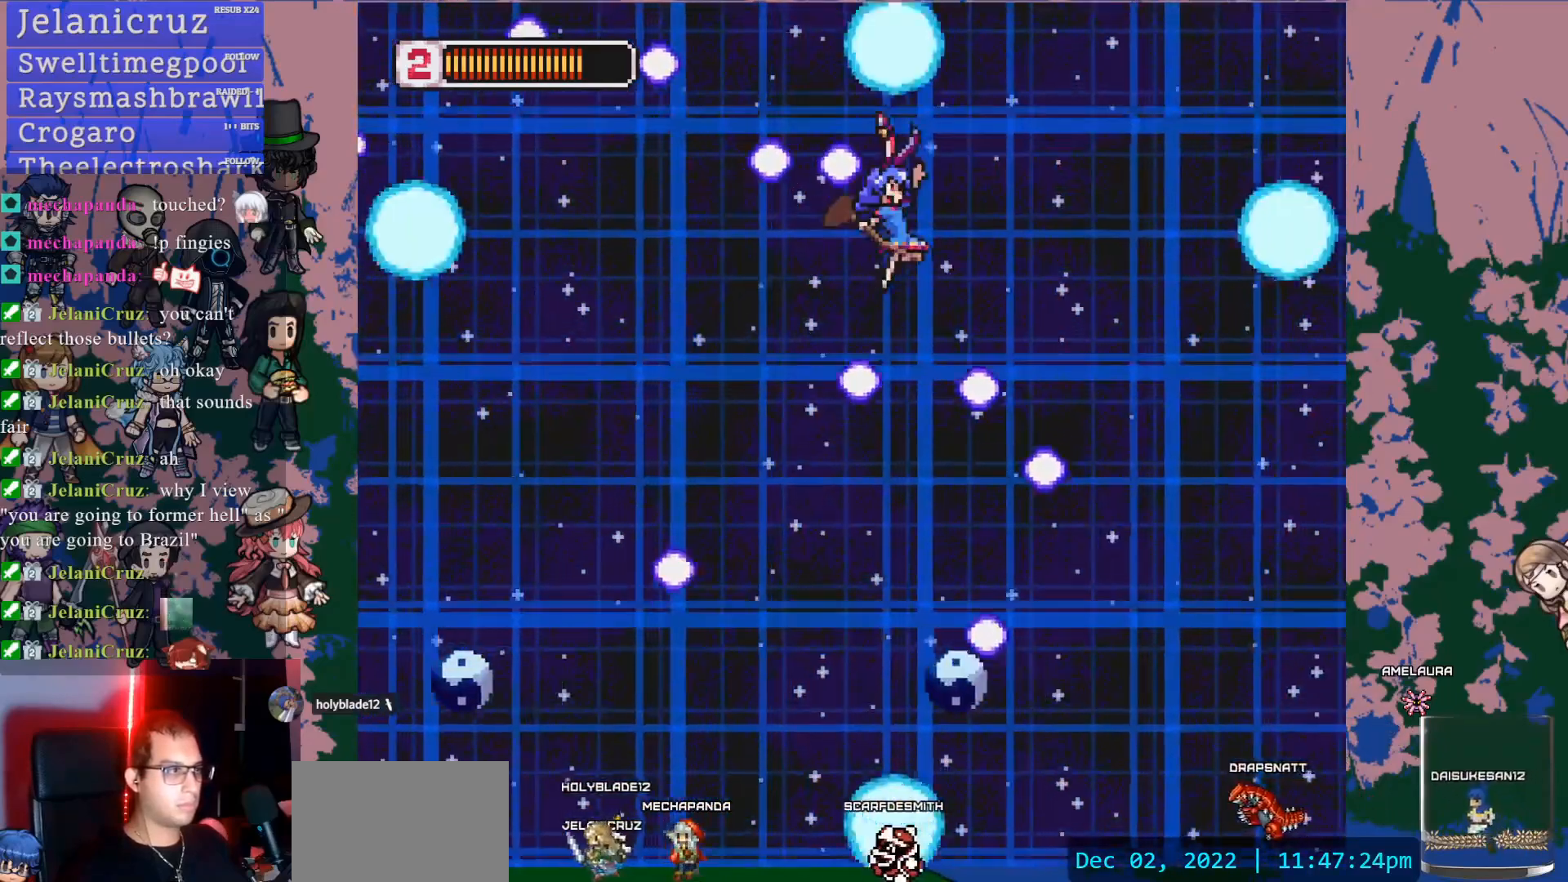
{"buttons": ["DPAD_LEFT"], "left_stick": "center", "right_stick": "center", "events": [[150, "DPAD_LEFT", "down"]]}
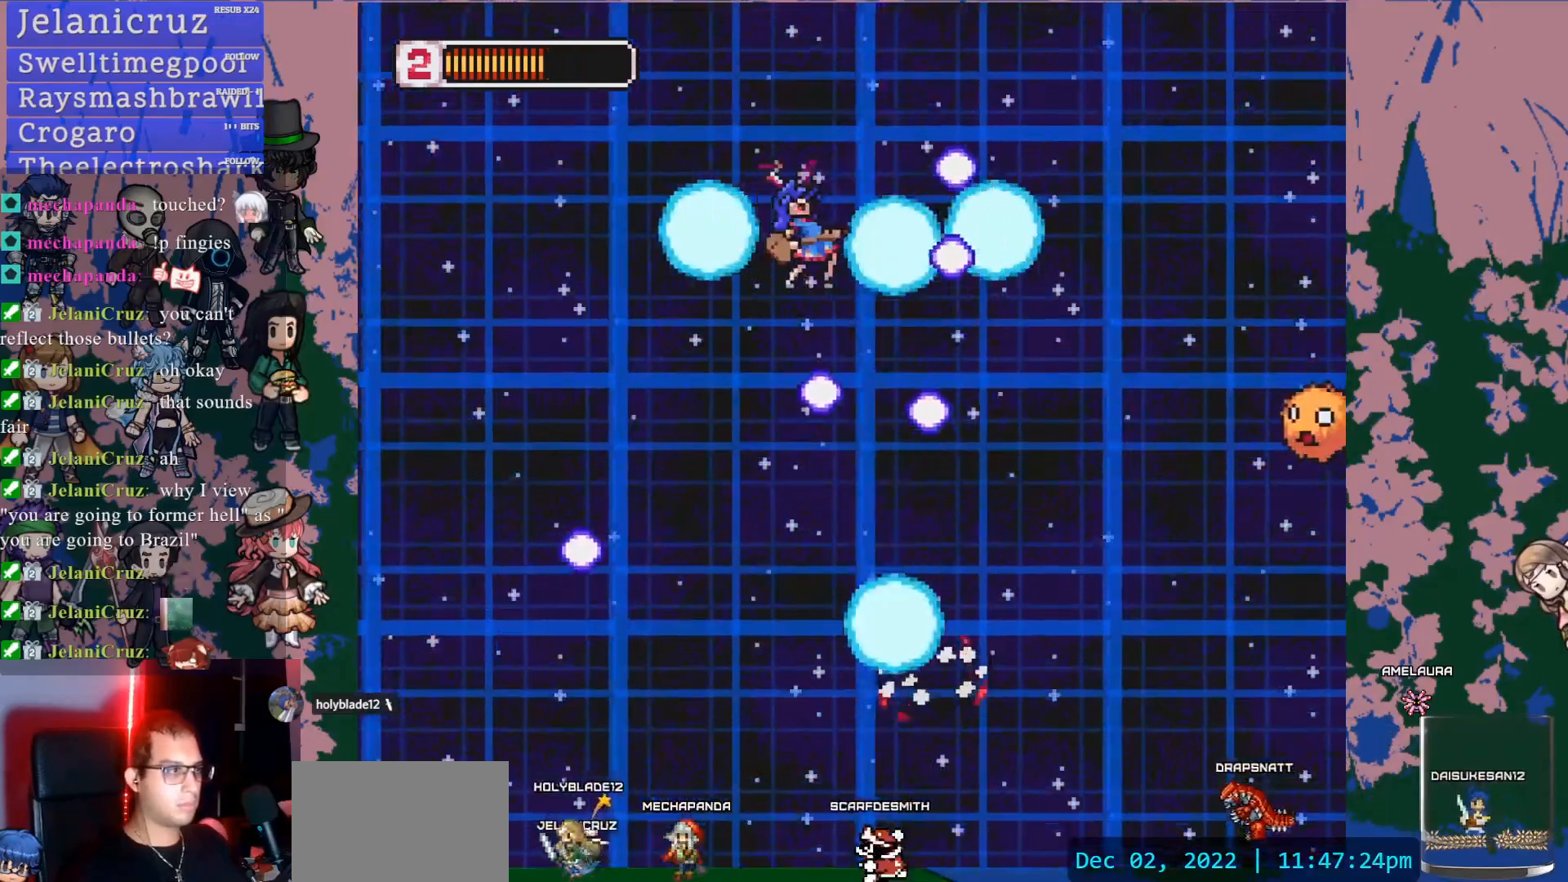
{"buttons": ["DPAD_DOWN", "DPAD_LEFT"], "left_stick": "center", "right_stick": "center", "events": [[350, "DPAD_DOWN", "down"]]}
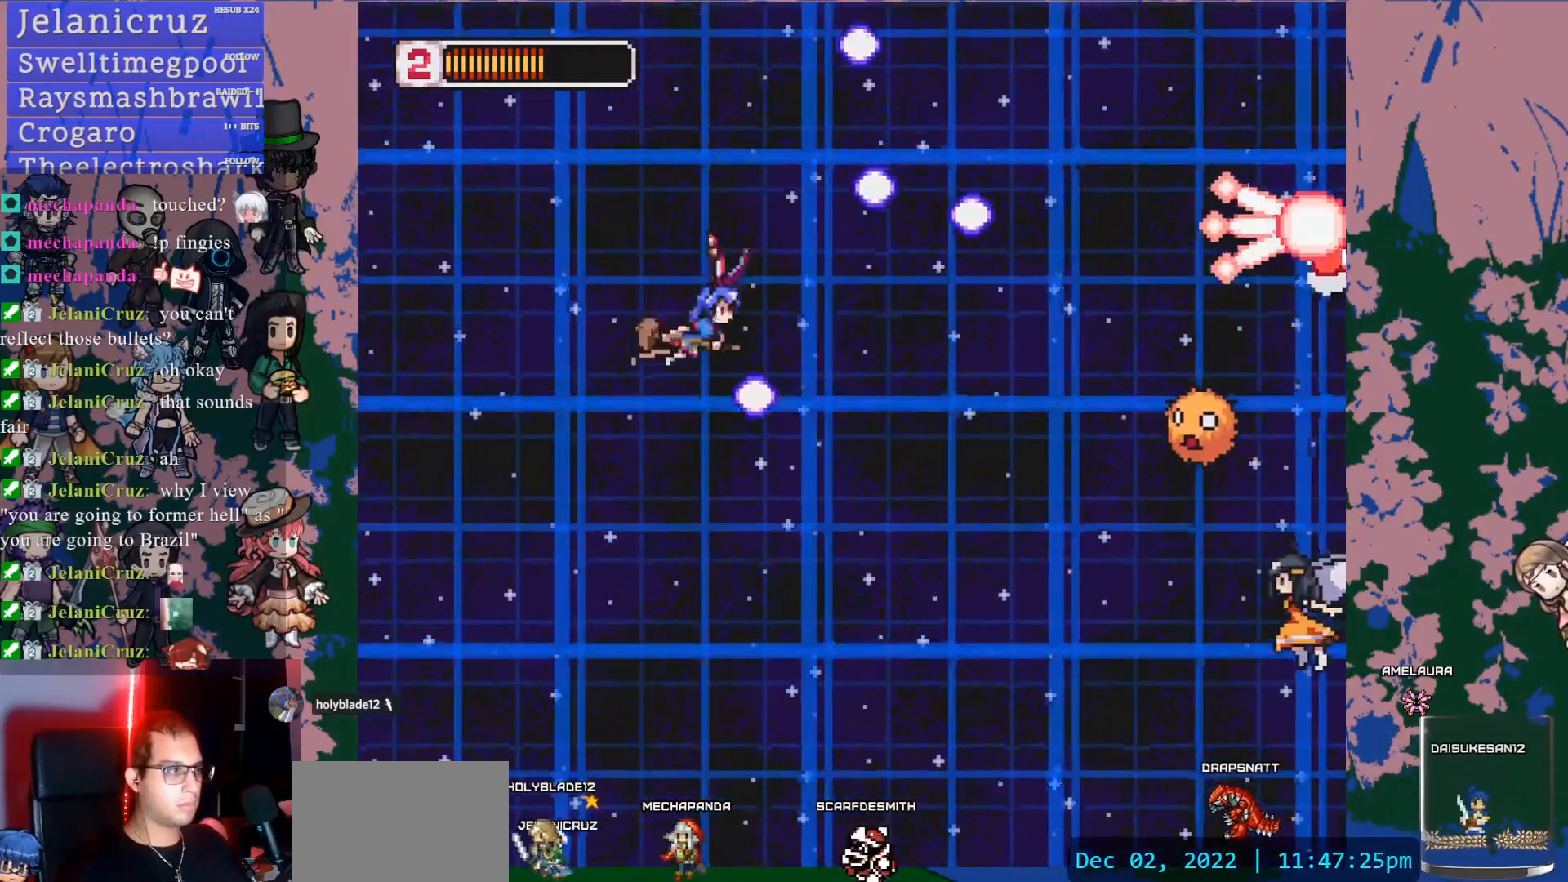
{"buttons": [], "left_stick": "center", "right_stick": "center", "events": [[17, "DPAD_LEFT", "up"], [100, "DPAD_DOWN", "up"], [100, "DPAD_RIGHT", "down"], [117, "DPAD_DOWN", "down"], [217, "SQUARE", "down"], [350, "DPAD_DOWN", "up"], [417, "DPAD_RIGHT", "up"], [433, "SQUARE", "up"]]}
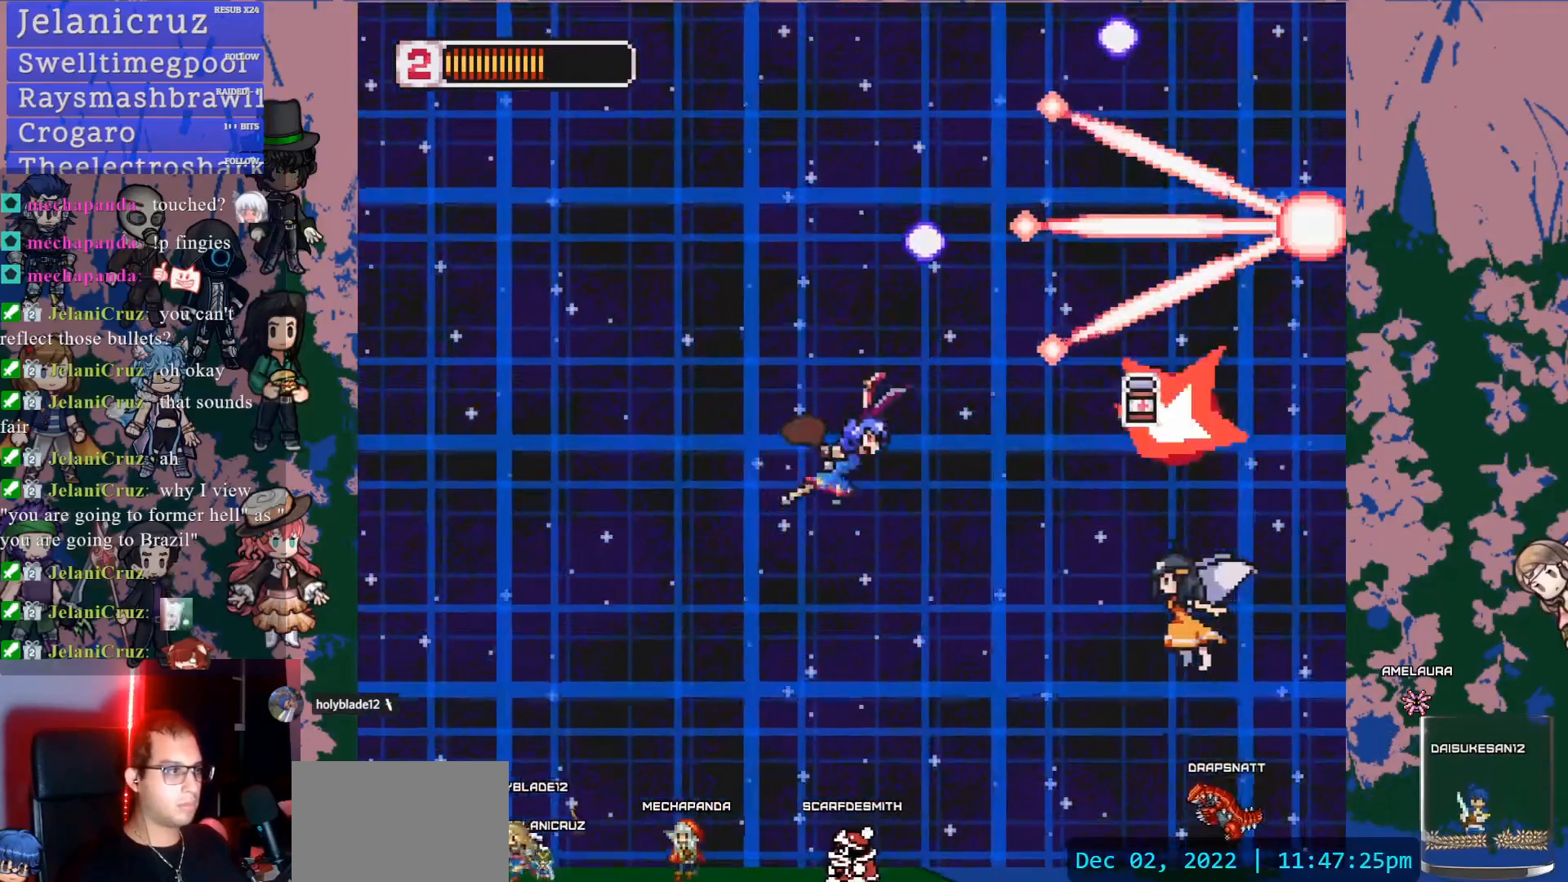
{"buttons": [], "left_stick": "center", "right_stick": "center", "events": [[117, "DPAD_DOWN", "down"], [250, "SQUARE", "down"], [467, "SQUARE", "up"], [483, "DPAD_DOWN", "up"]]}
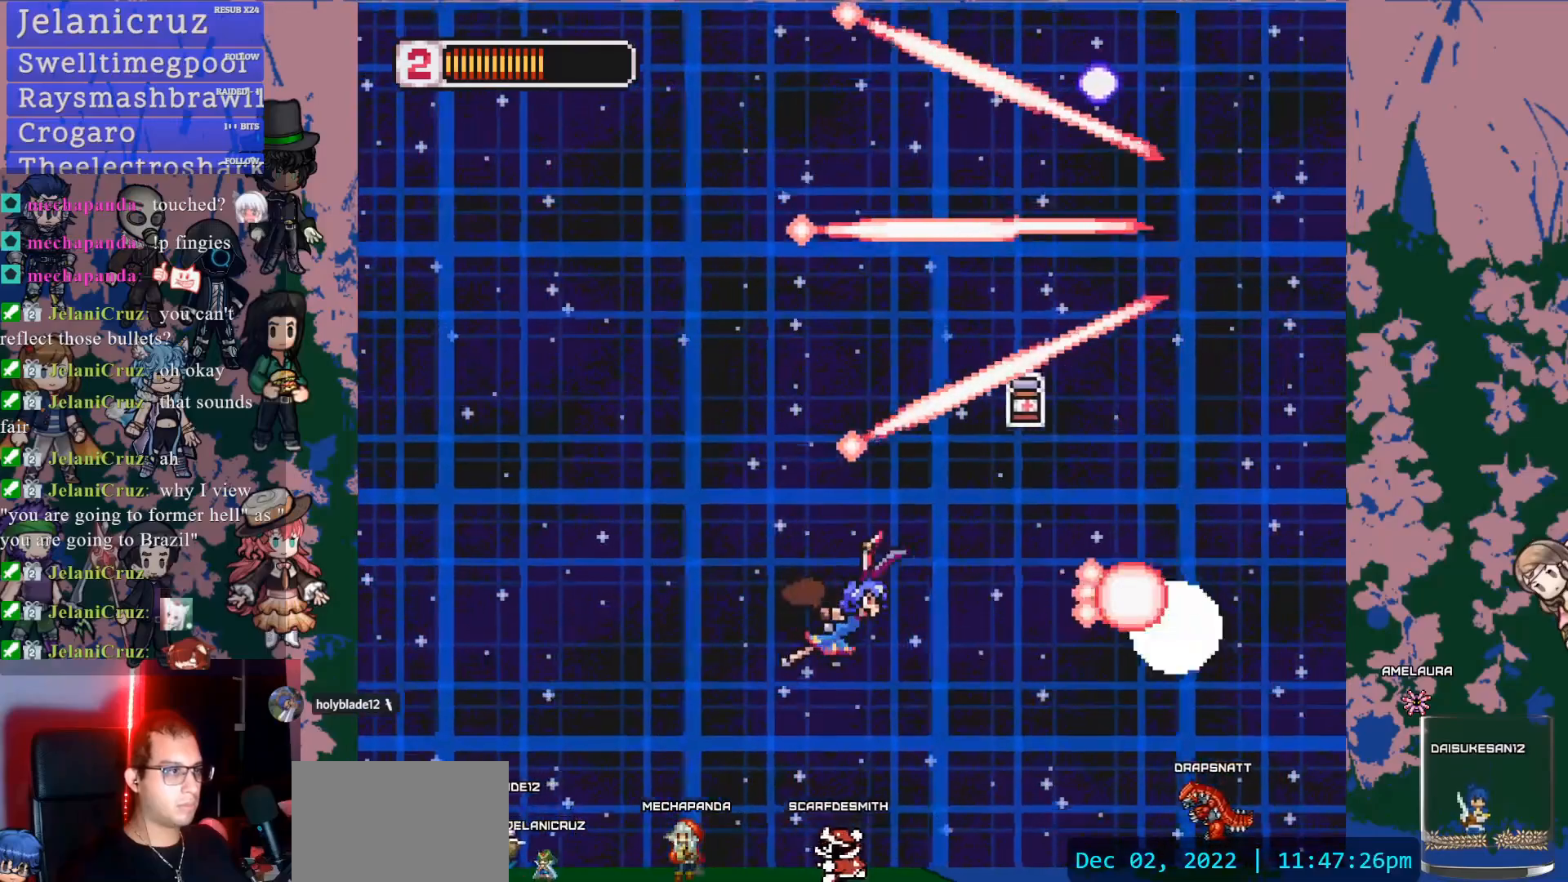
{"buttons": [], "left_stick": "center", "right_stick": "center", "events": [[300, "DPAD_UP", "down"], [467, "DPAD_UP", "up"]]}
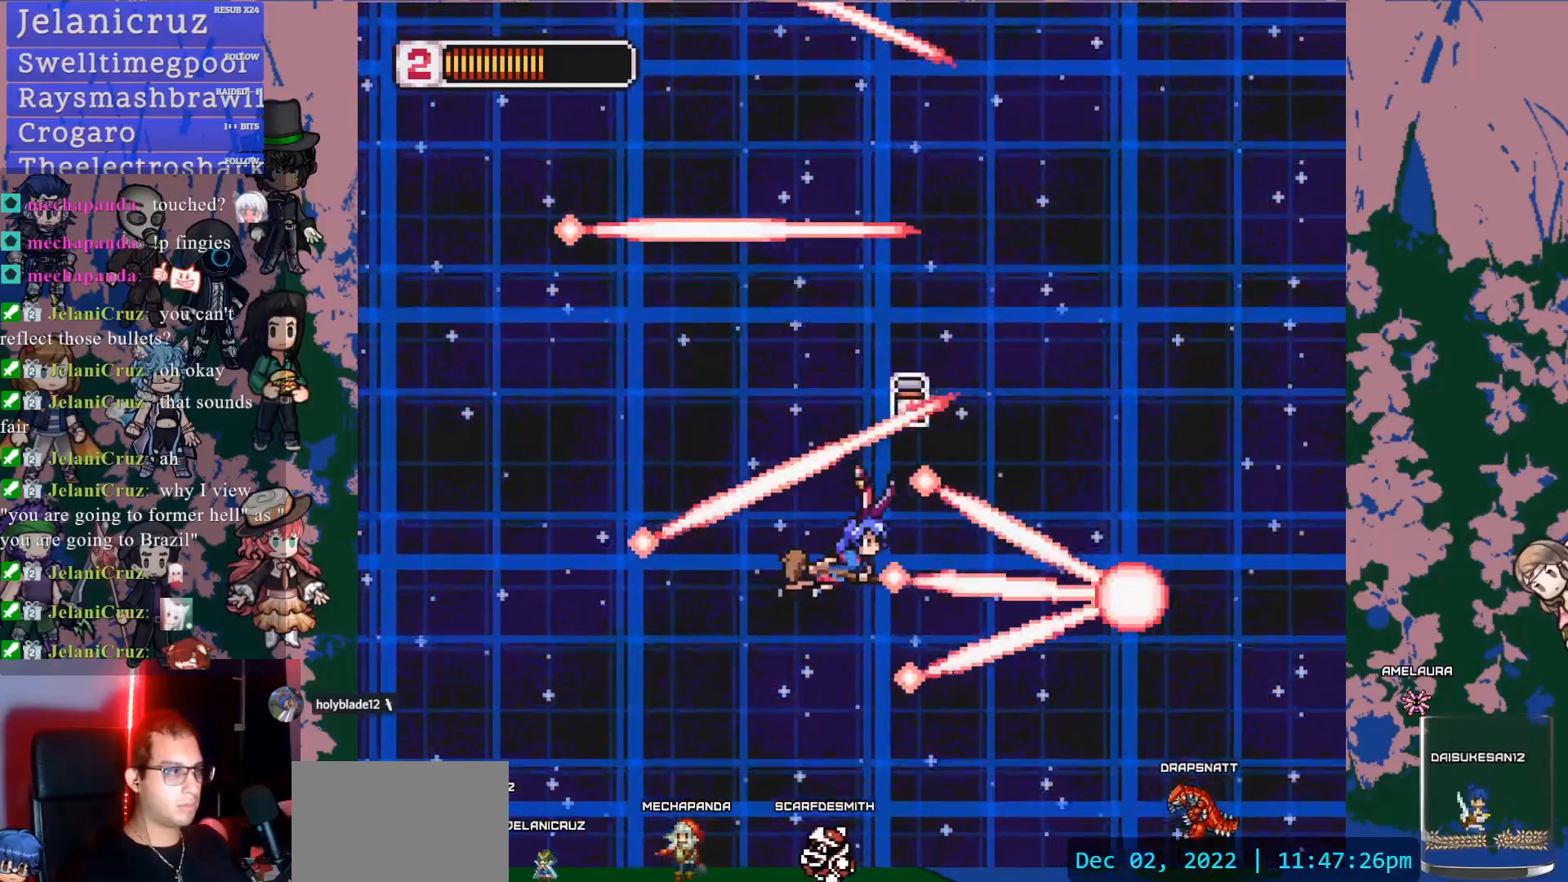
{"buttons": ["L1", "DPAD_LEFT"], "left_stick": "center", "right_stick": "center", "events": [[250, "L1", "down"], [267, "DPAD_UP", "down"], [350, "DPAD_UP", "up"], [467, "DPAD_LEFT", "down"]]}
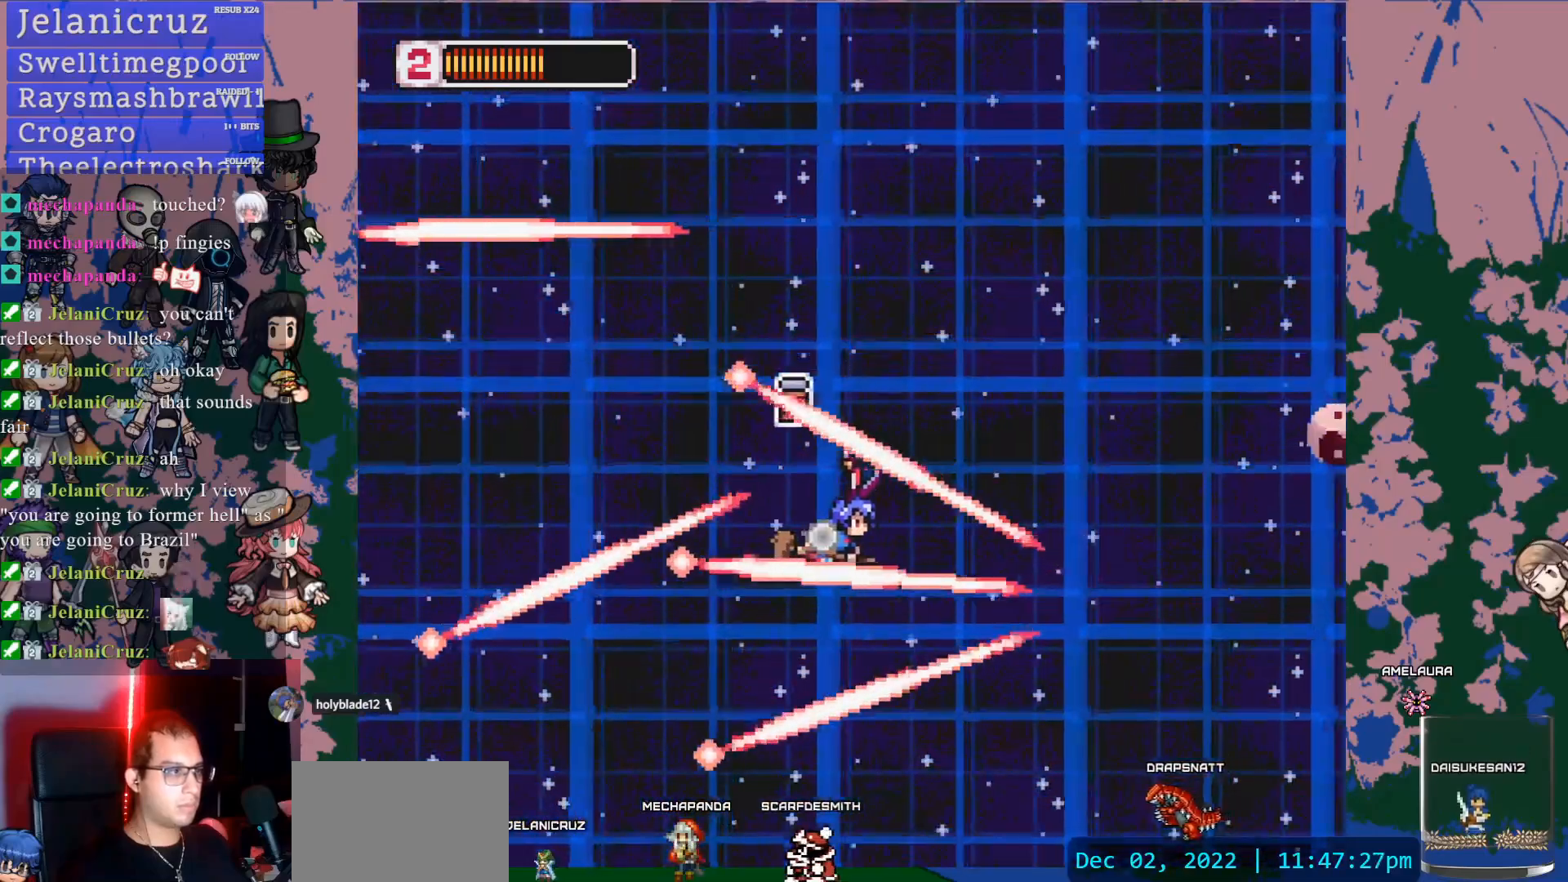
{"buttons": ["DPAD_UP", "DPAD_LEFT"], "left_stick": "center", "right_stick": "center", "events": [[267, "L1", "up"], [333, "DPAD_UP", "down"]]}
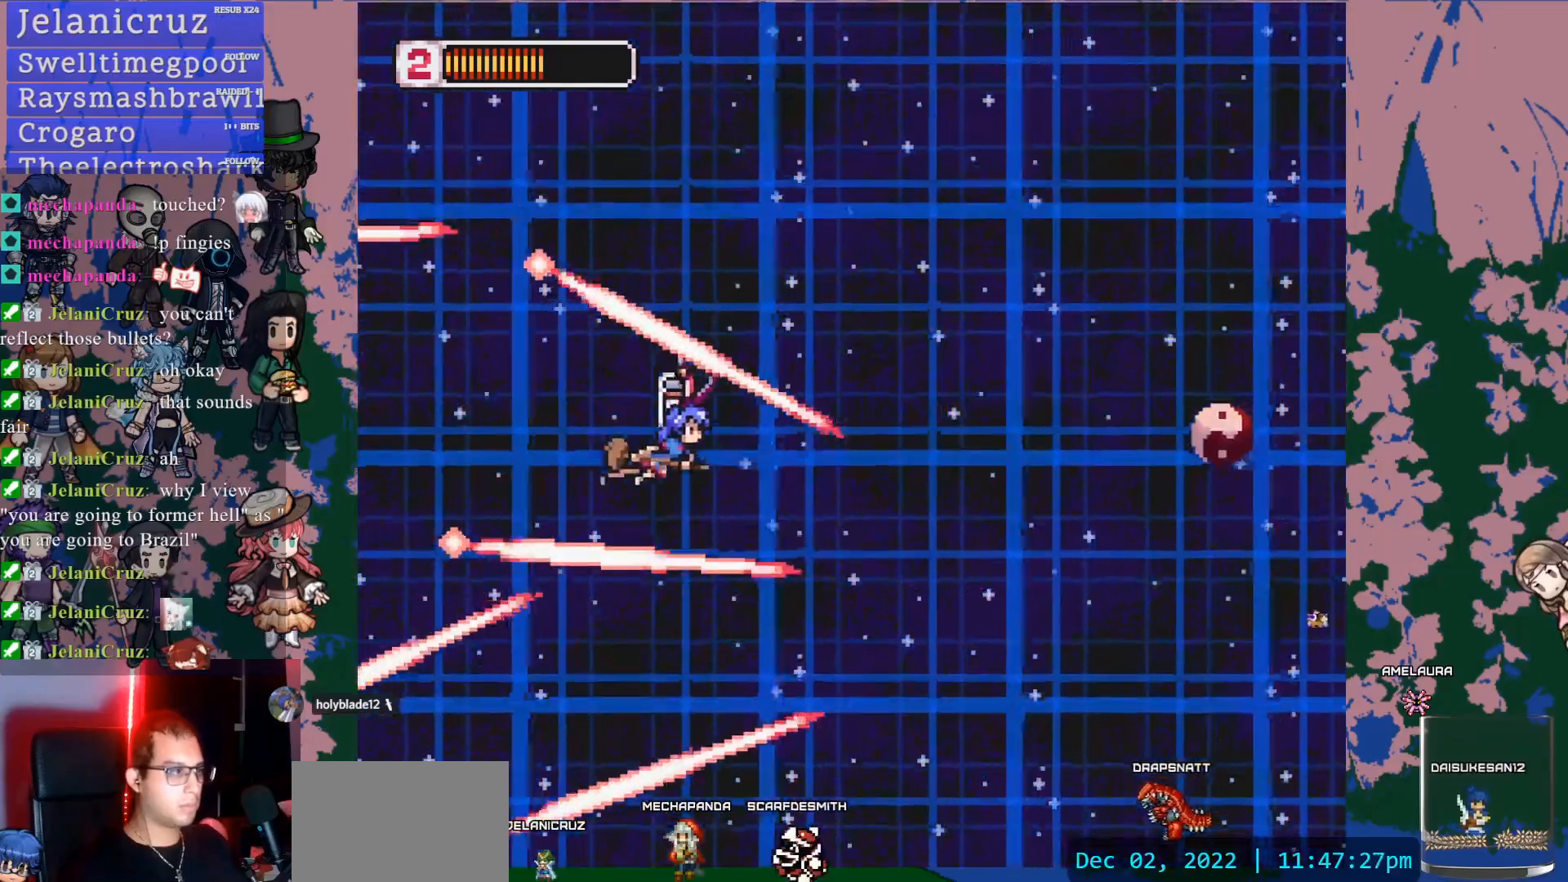
{"buttons": ["DPAD_DOWN", "DPAD_RIGHT"], "left_stick": "center", "right_stick": "center", "events": [[150, "DPAD_LEFT", "up"], [167, "DPAD_UP", "up"], [433, "DPAD_RIGHT", "down"], [483, "DPAD_DOWN", "down"]]}
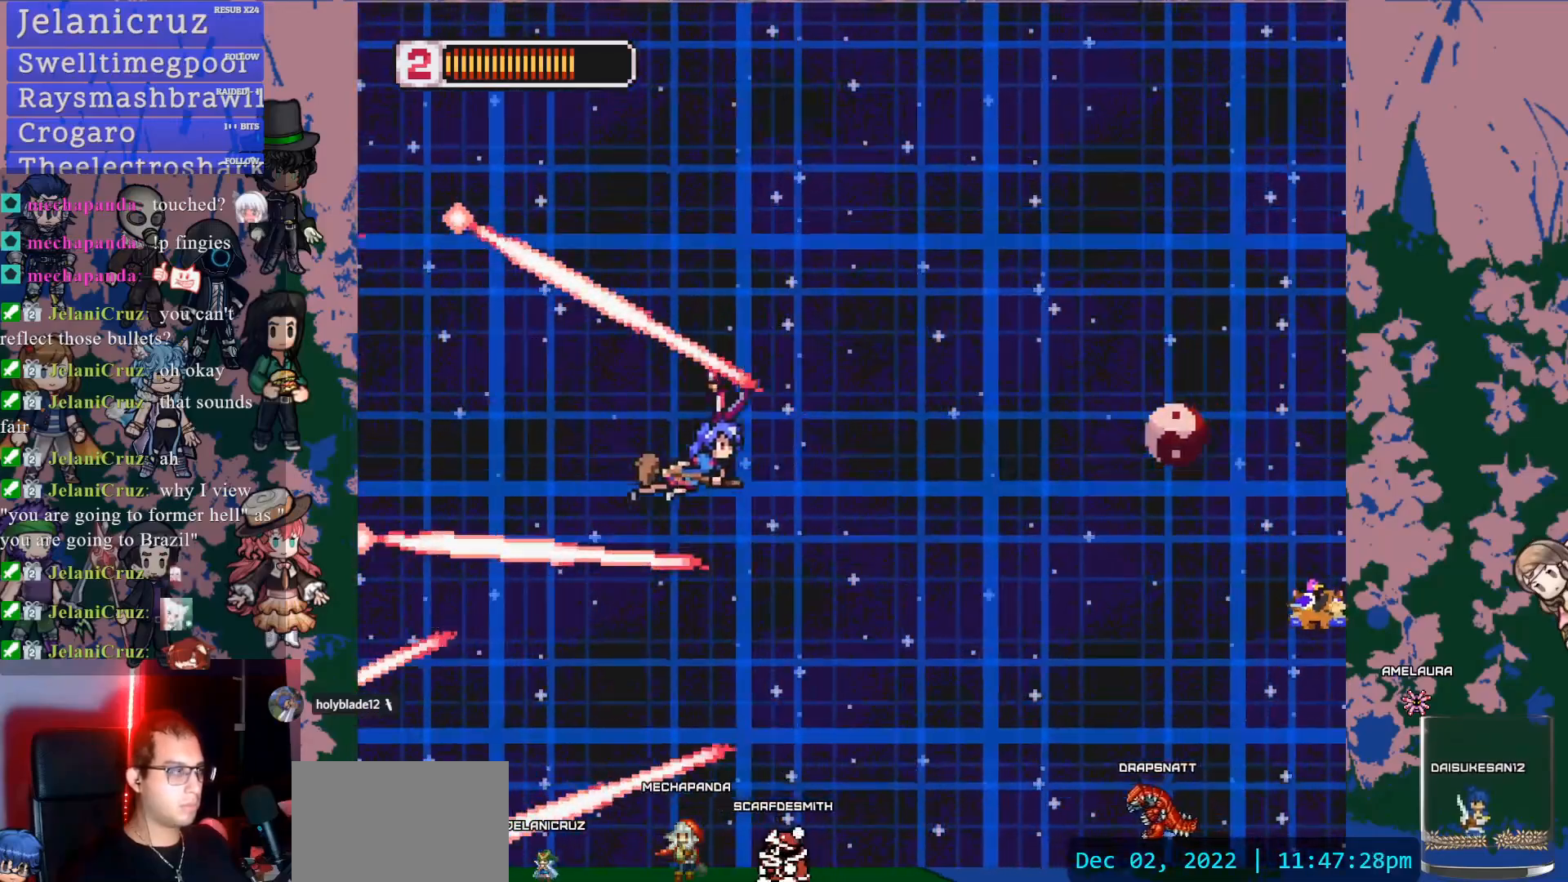
{"buttons": [], "left_stick": "center", "right_stick": "center"}